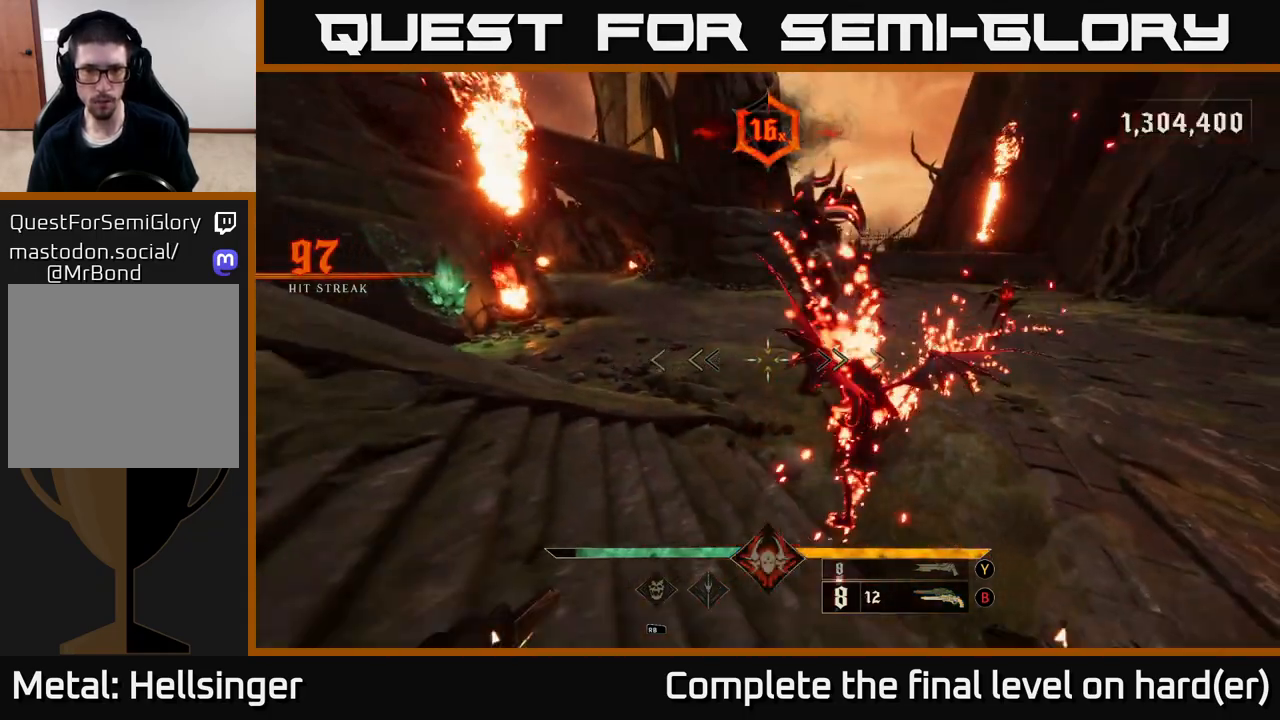
Gameplay with a controller (Xbox layout); each line is a JSON object with the inputs held at the frame after it. "events" lists button and stick changes between this image and that frame as [ms after this image, input, new state], when the widget could be followed in between.
{"buttons": [], "left_stick": "down-right", "right_stick": "center", "events": [[33, "right_stick", "up-right"], [83, "left_stick", "up-left"], [133, "left_stick", "center"], [183, "left_stick", "down-left"], [267, "right_stick", "center"], [350, "left_stick", "down"], [467, "left_stick", "down-right"]]}
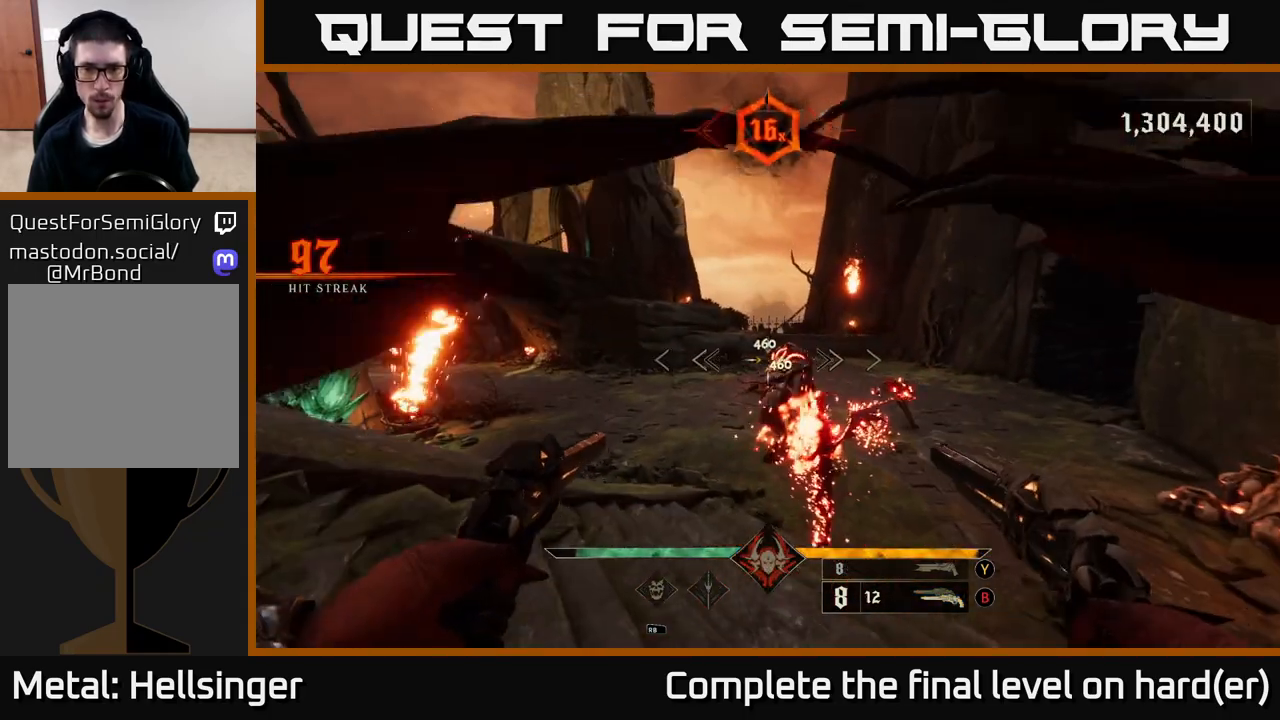
{"buttons": [], "left_stick": "down-left", "right_stick": "center", "events": [[167, "left_stick", "down-left"], [183, "Y", "down"], [250, "left_stick", "down"], [283, "Y", "up"], [367, "left_stick", "down-left"]]}
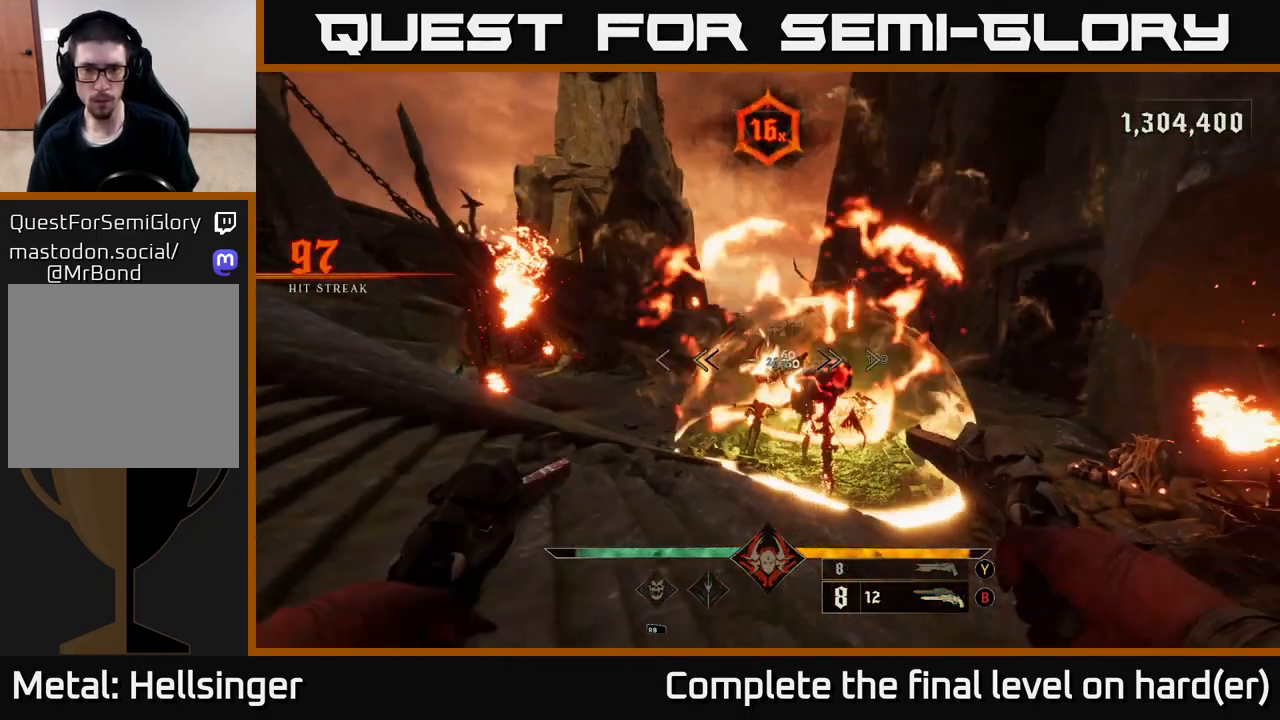
{"buttons": [], "left_stick": "left", "right_stick": "center", "events": [[150, "Y", "down"], [200, "Y", "up"], [317, "left_stick", "center"], [367, "right_stick", "down-right"], [450, "left_stick", "left"], [500, "right_stick", "center"]]}
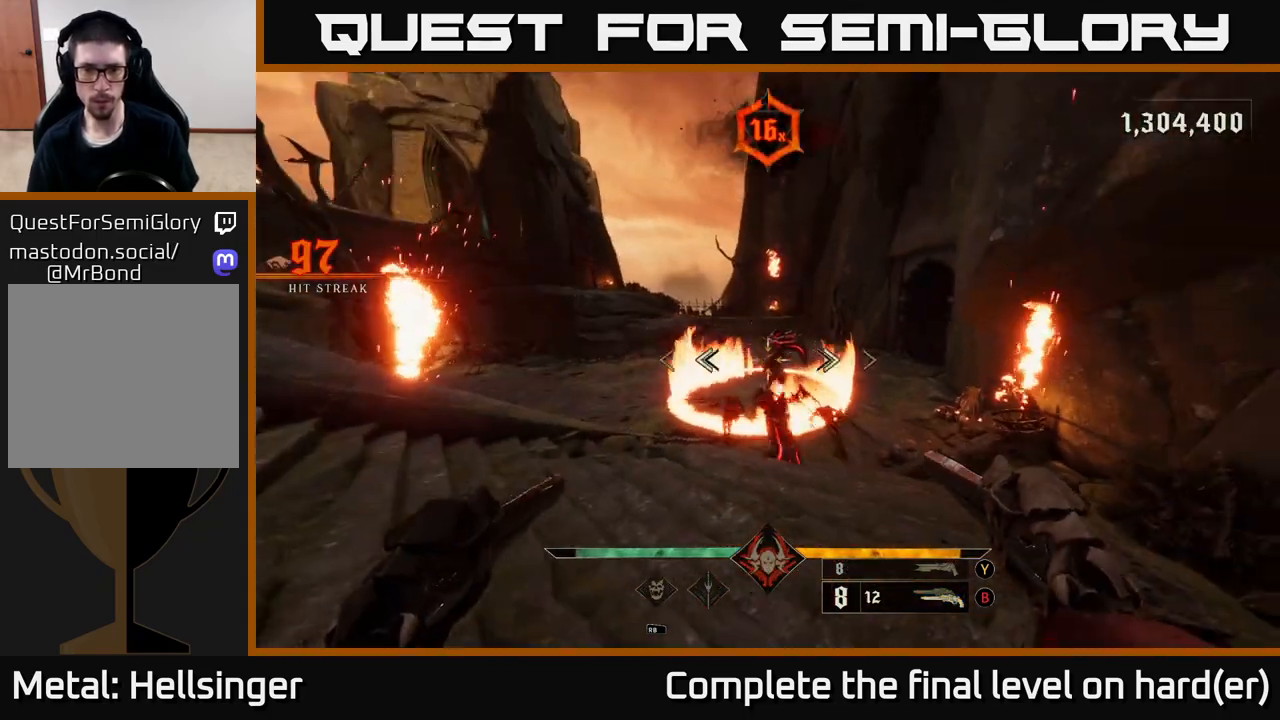
{"buttons": [], "left_stick": "center", "right_stick": "right", "events": [[67, "left_stick", "center"], [100, "R2", "down"], [100, "right_stick", "down-right"], [167, "left_stick", "left"], [200, "R2", "up"], [267, "right_stick", "center"], [350, "left_stick", "center"], [500, "right_stick", "right"]]}
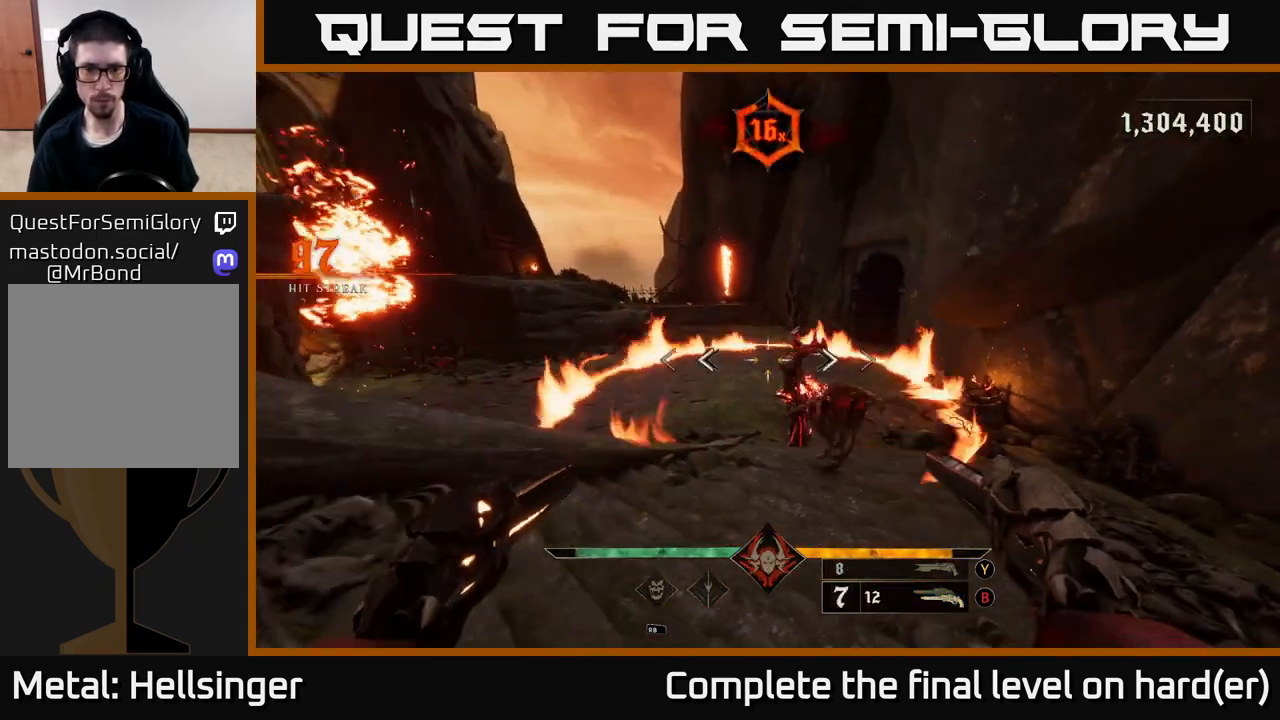
{"buttons": [], "left_stick": "center", "right_stick": "down-right", "events": [[67, "R2", "down"], [83, "left_stick", "down-left"], [133, "right_stick", "center"], [150, "R2", "up"], [267, "left_stick", "center"], [383, "right_stick", "down-right"]]}
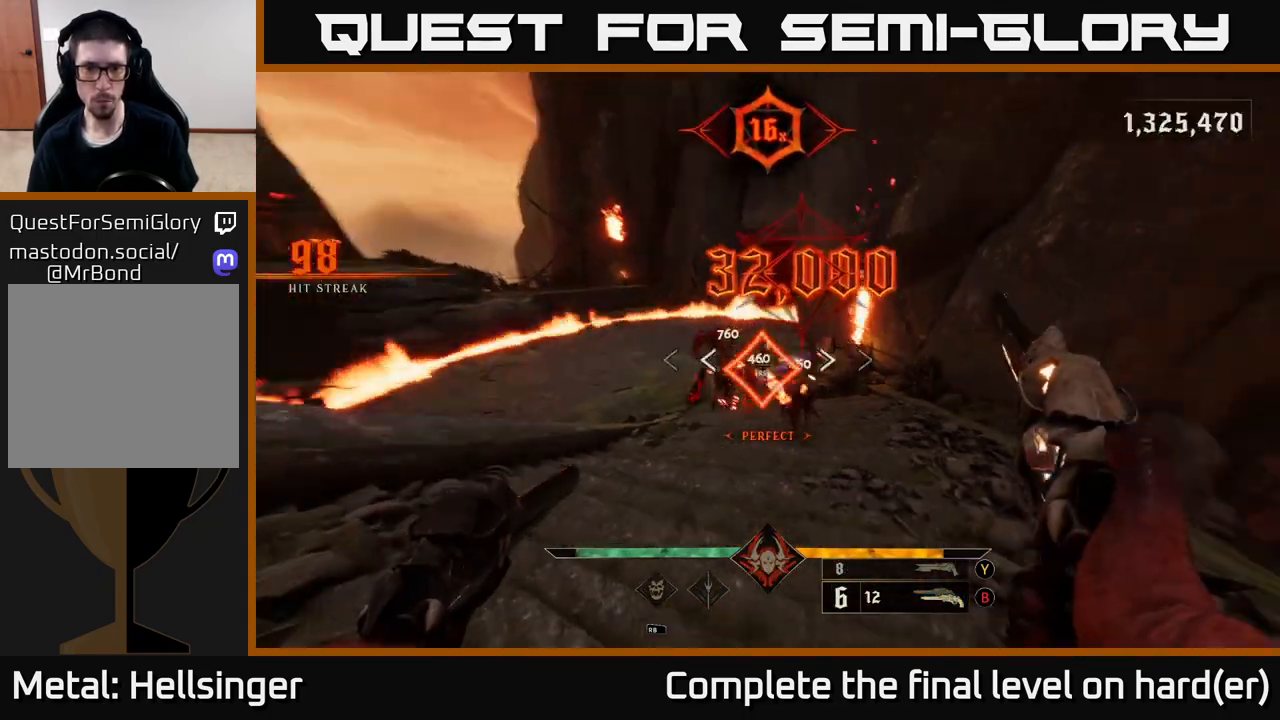
{"buttons": [], "left_stick": "up", "right_stick": "up-left", "events": [[50, "R2", "down"], [117, "right_stick", "center"], [133, "R2", "up"], [333, "left_stick", "down-left"], [450, "left_stick", "up-left"], [450, "right_stick", "up-left"], [500, "left_stick", "up"]]}
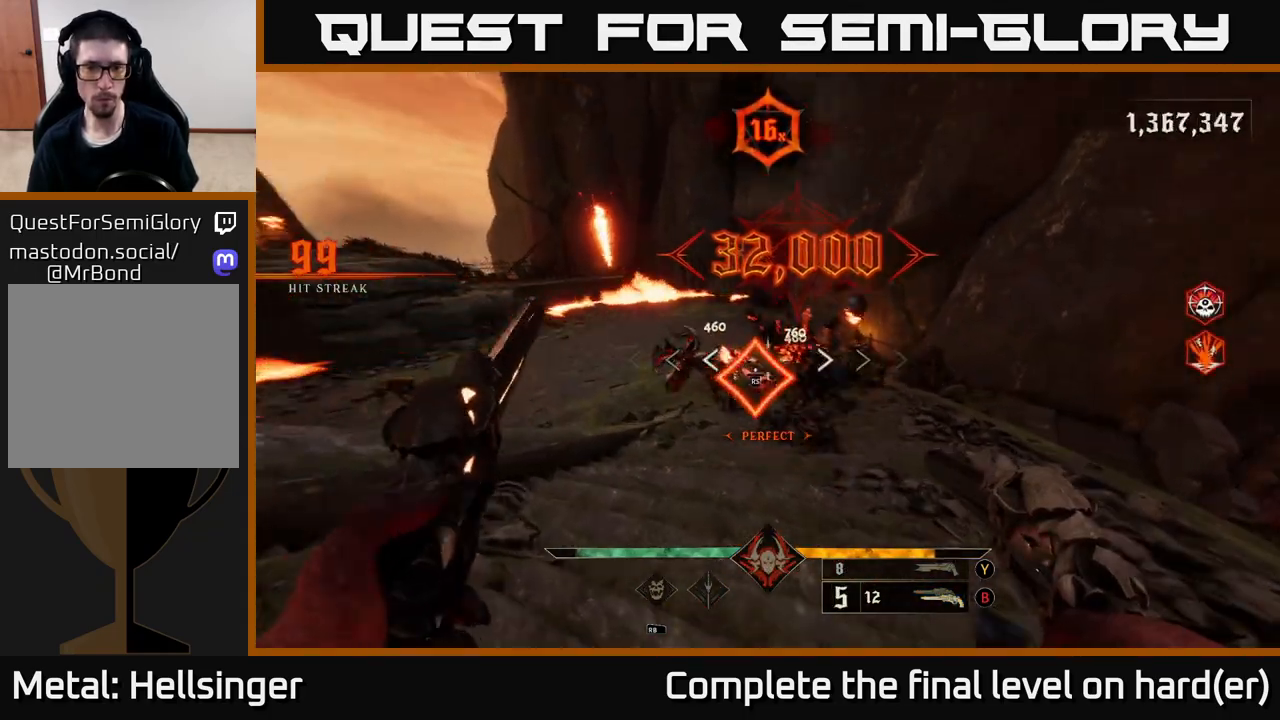
{"buttons": [], "left_stick": "up", "right_stick": "center", "events": [[67, "right_stick", "center"], [200, "left_stick", "center"], [350, "left_stick", "up"]]}
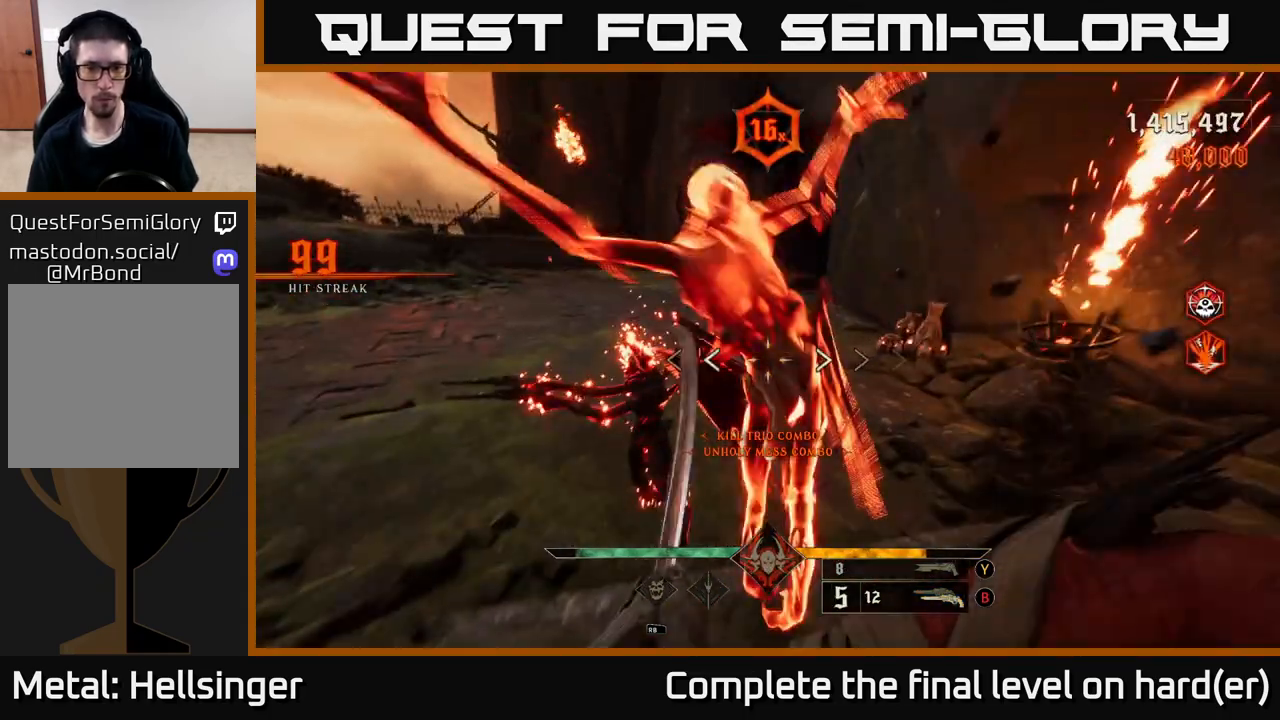
{"buttons": ["L2"], "left_stick": "up", "right_stick": "left", "events": [[67, "A", "down"], [183, "A", "up"], [250, "A", "down"], [350, "A", "up"], [417, "right_stick", "left"], [433, "L2", "down"]]}
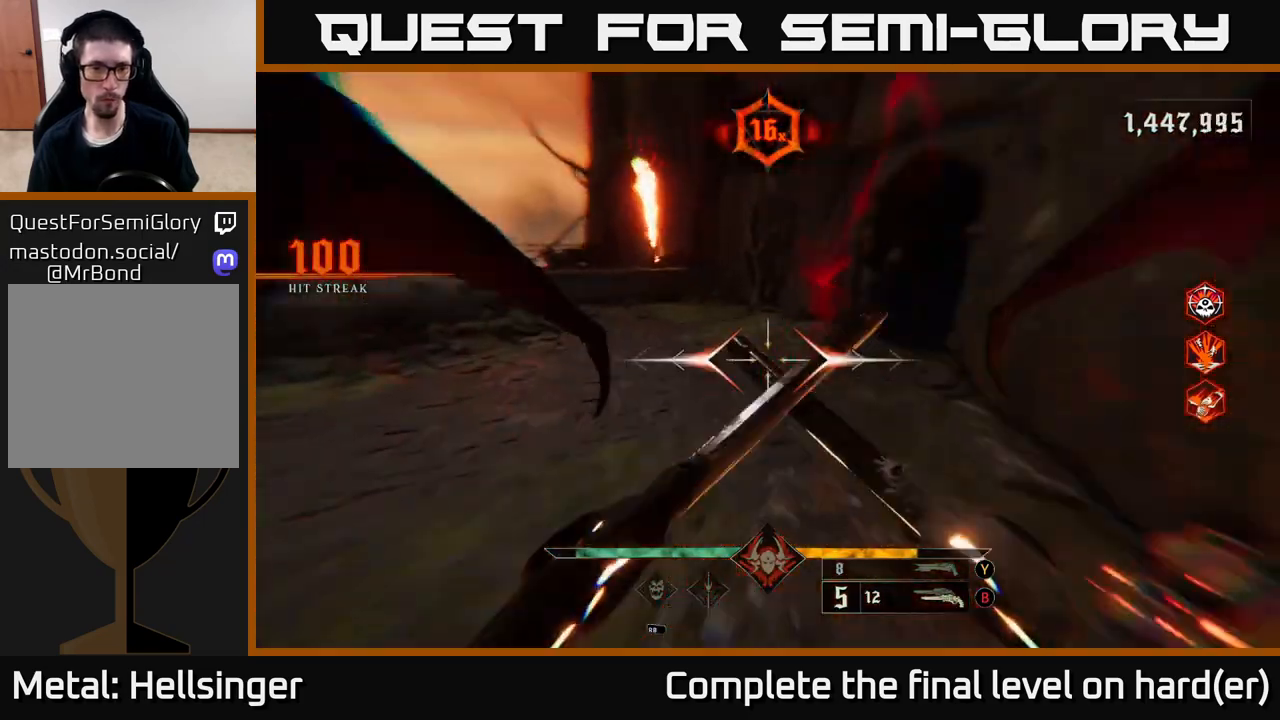
{"buttons": [], "left_stick": "right", "right_stick": "left", "events": [[100, "L2", "up"], [283, "left_stick", "up-right"], [400, "left_stick", "right"]]}
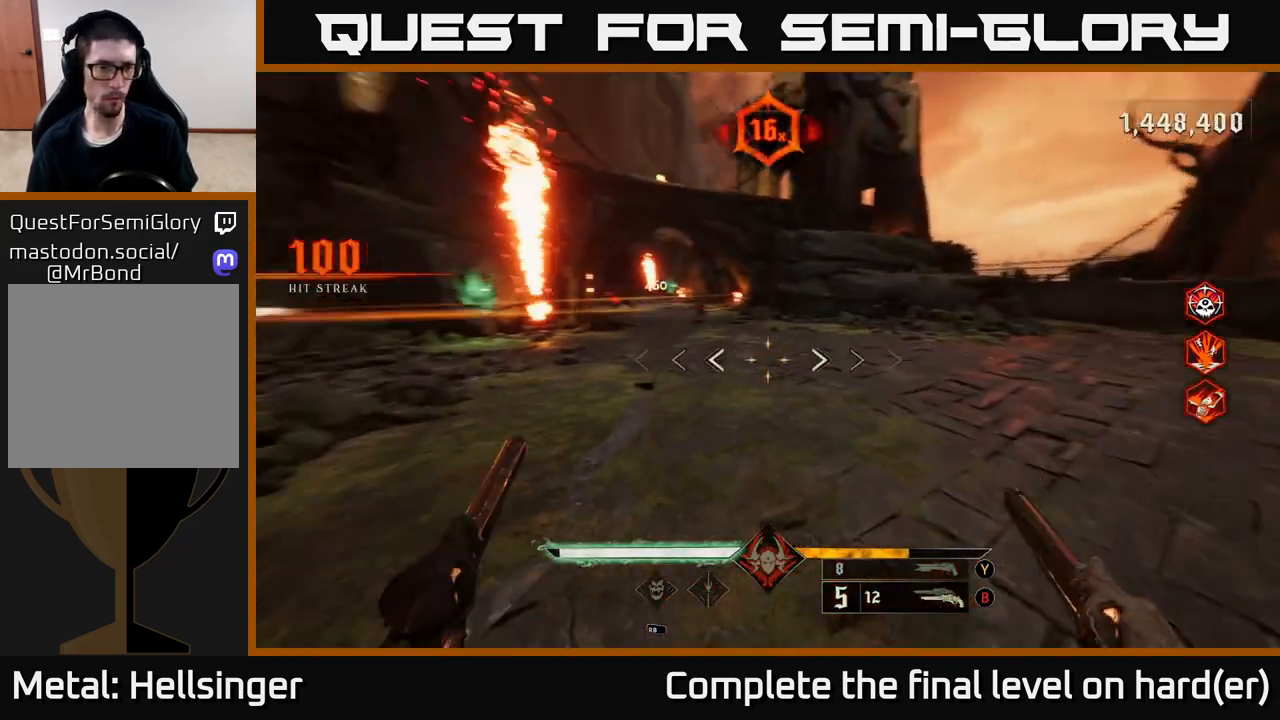
{"buttons": [], "left_stick": "right", "right_stick": "up-left", "events": [[50, "L2", "down"], [50, "left_stick", "down-right"], [167, "L2", "up"], [400, "left_stick", "right"], [417, "right_stick", "up-left"]]}
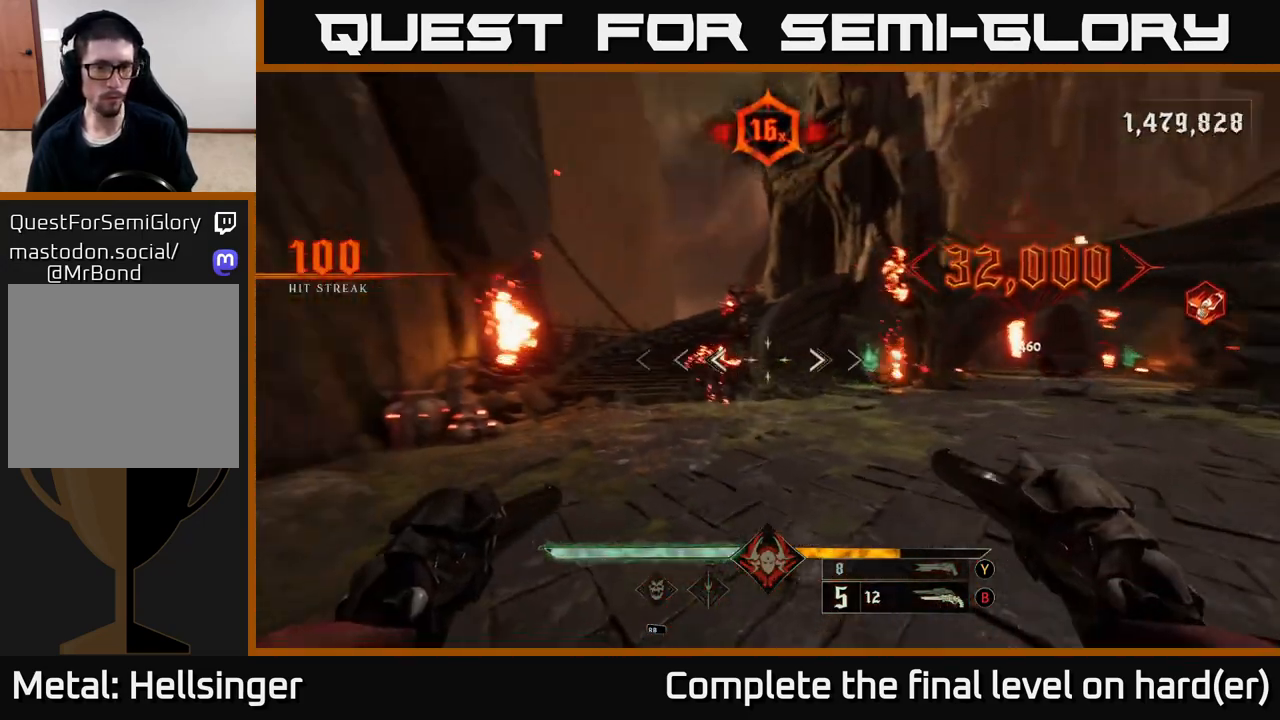
{"buttons": [], "left_stick": "up", "right_stick": "center", "events": [[117, "right_stick", "center"], [300, "right_stick", "up-left"], [400, "R2", "down"], [450, "right_stick", "center"], [483, "R2", "up"], [500, "left_stick", "up"]]}
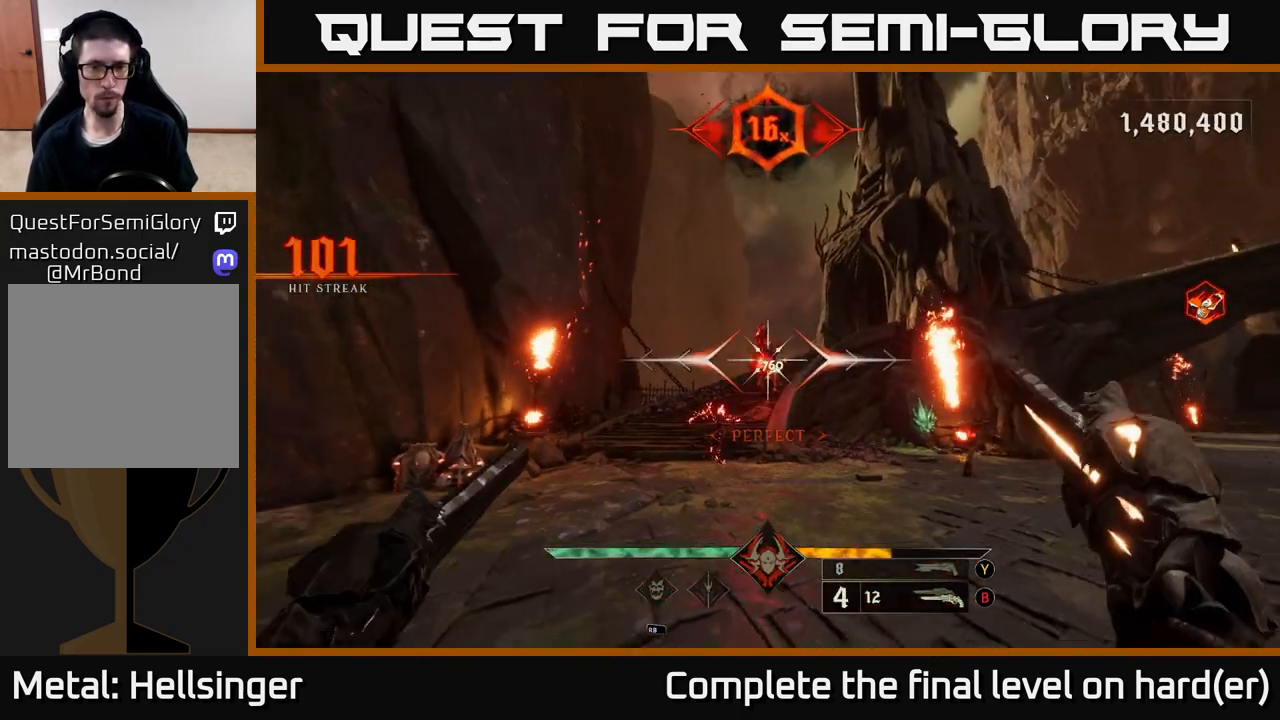
{"buttons": ["L2", "R3"], "left_stick": "right", "right_stick": "left", "events": [[33, "left_stick", "center"], [183, "left_stick", "down"], [283, "left_stick", "down-right"], [333, "R2", "down"], [367, "L2", "down"], [383, "right_stick", "left"], [417, "left_stick", "right"], [450, "R2", "up"], [483, "R3", "down"]]}
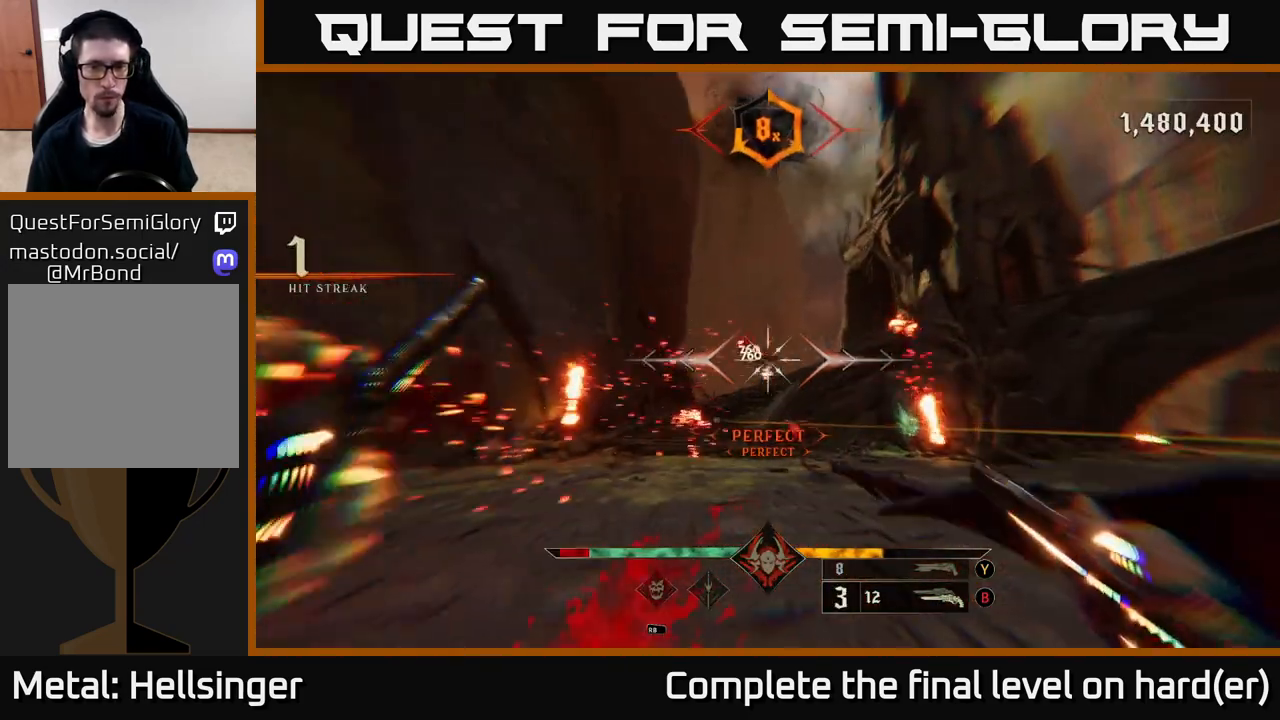
{"buttons": [], "left_stick": "up-right", "right_stick": "center", "events": [[33, "L2", "up"], [33, "R3", "up"], [33, "right_stick", "center"], [250, "right_stick", "left"], [267, "left_stick", "up-right"], [333, "R2", "down"], [333, "right_stick", "center"], [417, "R2", "up"]]}
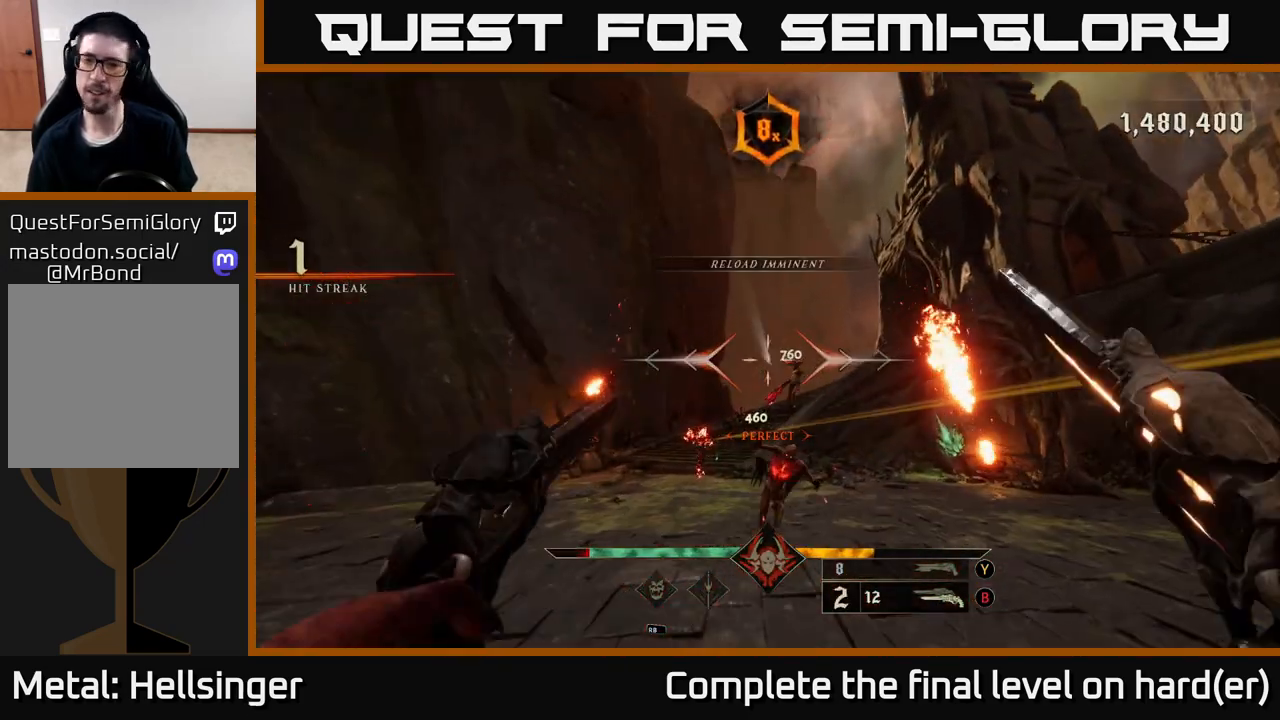
{"buttons": [], "left_stick": "down", "right_stick": "center", "events": [[200, "left_stick", "left"], [233, "right_stick", "right"], [250, "L2", "down"], [267, "left_stick", "down"], [283, "R2", "down"], [350, "right_stick", "center"], [367, "R2", "up"], [400, "L2", "up"]]}
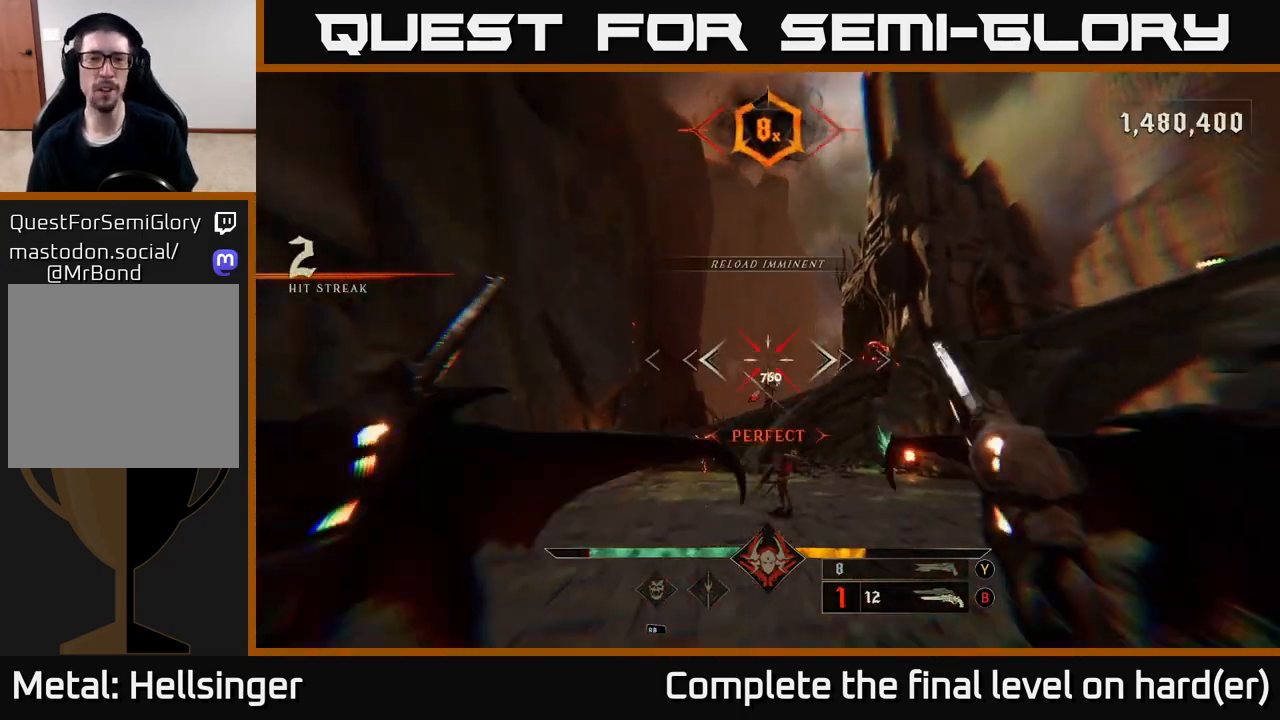
{"buttons": [], "left_stick": "down-right", "right_stick": "center", "events": [[17, "right_stick", "down"], [217, "R2", "down"], [267, "right_stick", "center"], [317, "R2", "up"], [350, "left_stick", "down-right"]]}
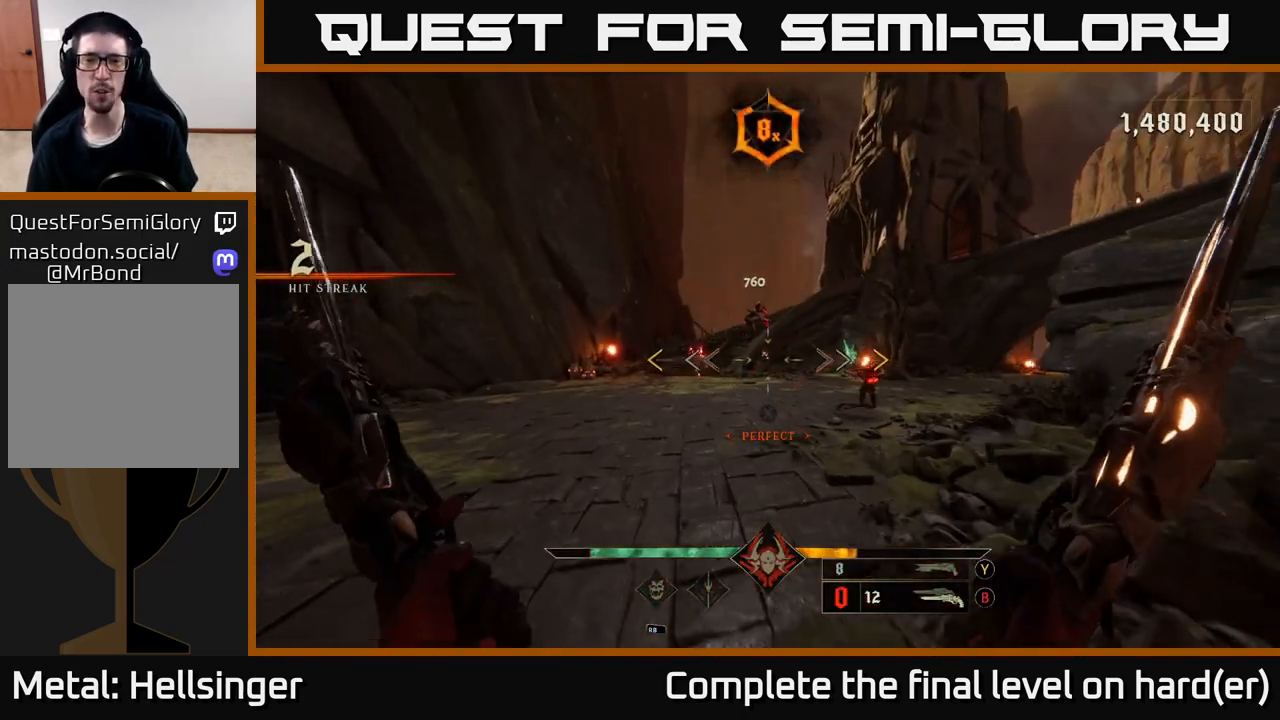
{"buttons": ["A"], "left_stick": "up", "right_stick": "center", "events": [[117, "right_stick", "down-right"], [217, "R2", "down"], [267, "R2", "up"], [267, "right_stick", "center"], [433, "left_stick", "up"], [450, "A", "down"]]}
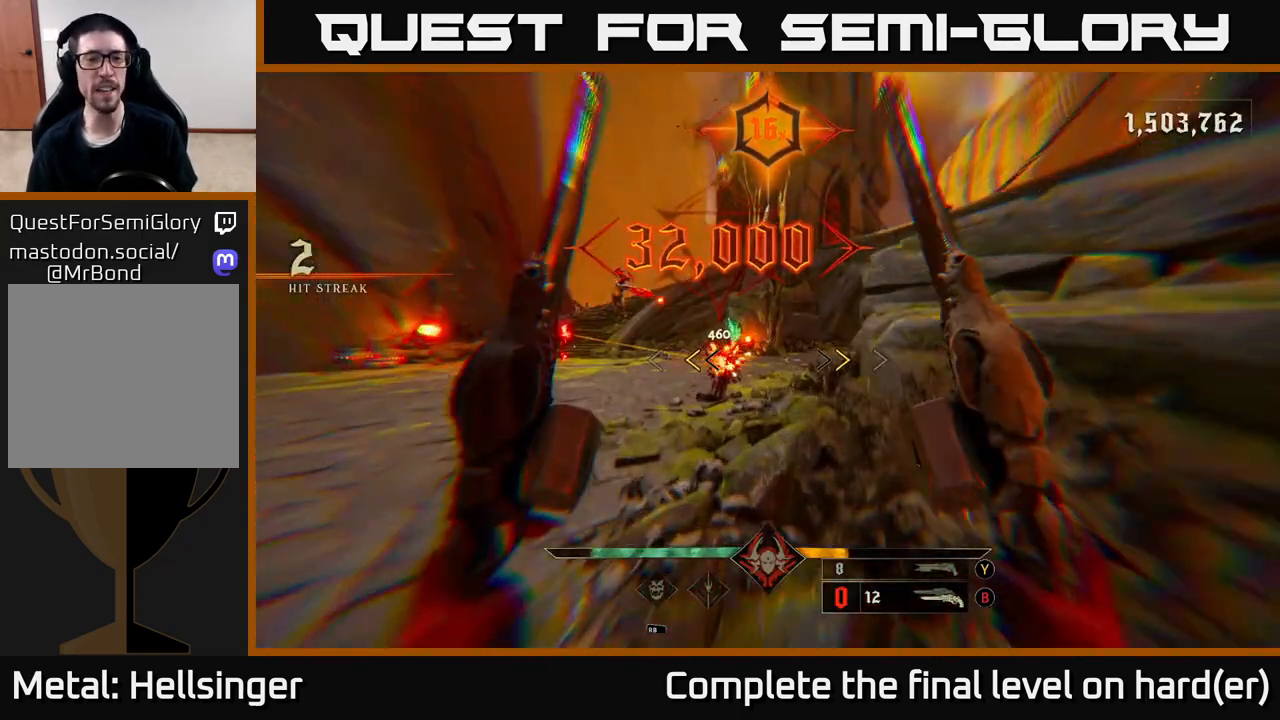
{"buttons": ["L2"], "left_stick": "left", "right_stick": "down", "events": [[83, "left_stick", "center"], [133, "A", "up"], [217, "X", "down"], [217, "left_stick", "left"], [283, "X", "up"], [317, "L2", "down"], [433, "right_stick", "down"]]}
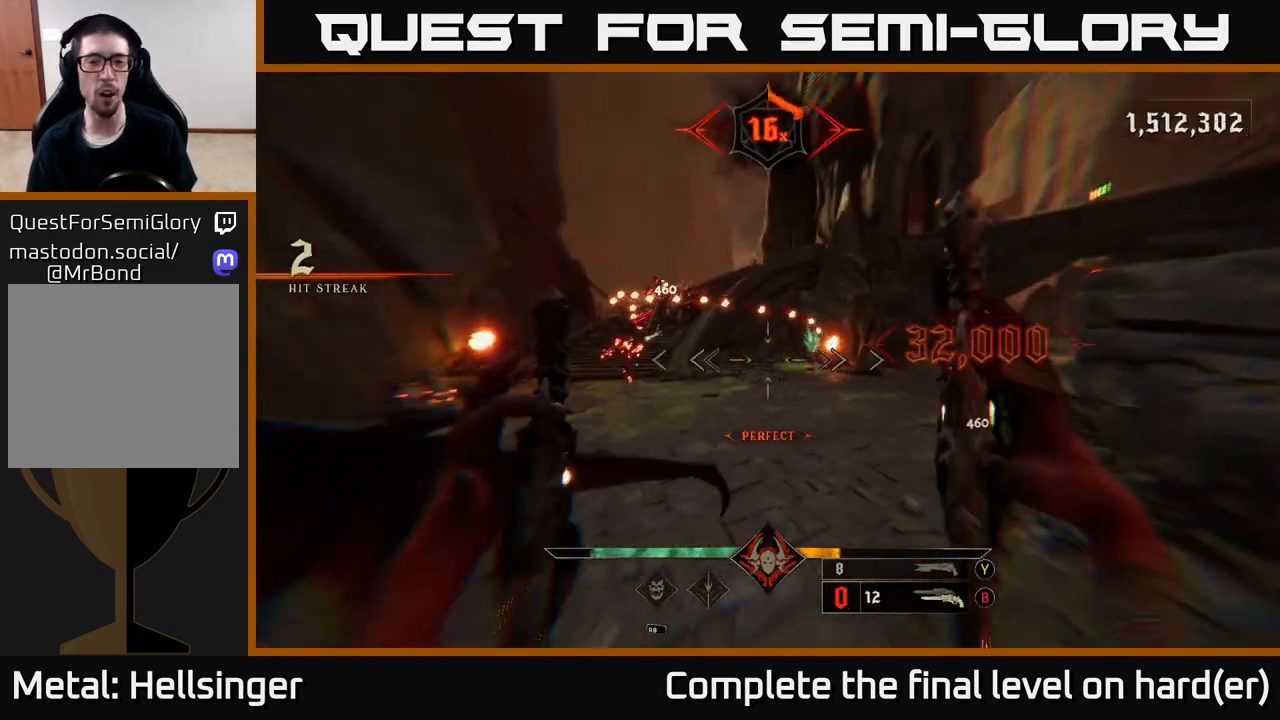
{"buttons": [], "left_stick": "up", "right_stick": "center", "events": [[83, "L2", "up"], [117, "right_stick", "center"], [183, "left_stick", "up-left"], [317, "left_stick", "up"], [317, "right_stick", "up"], [433, "right_stick", "center"]]}
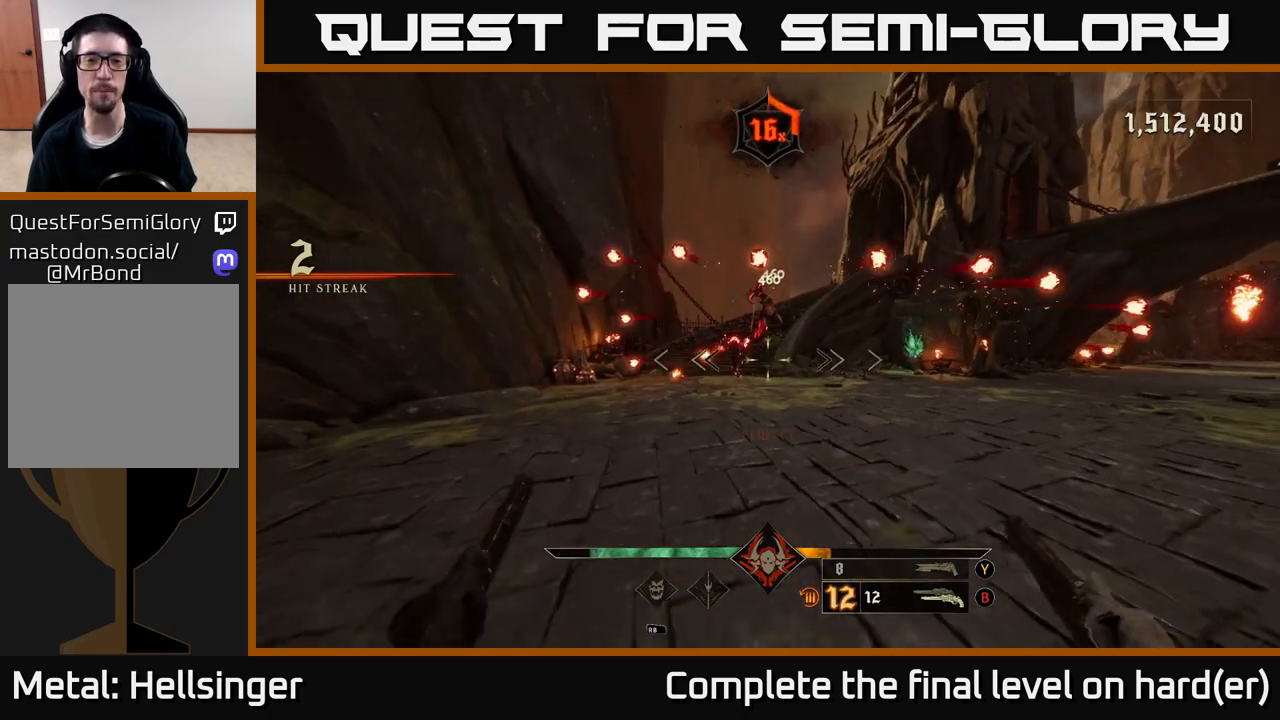
{"buttons": [], "left_stick": "up", "right_stick": "center", "events": [[100, "right_stick", "up"], [200, "right_stick", "center"], [367, "R2", "down"], [450, "R2", "up"]]}
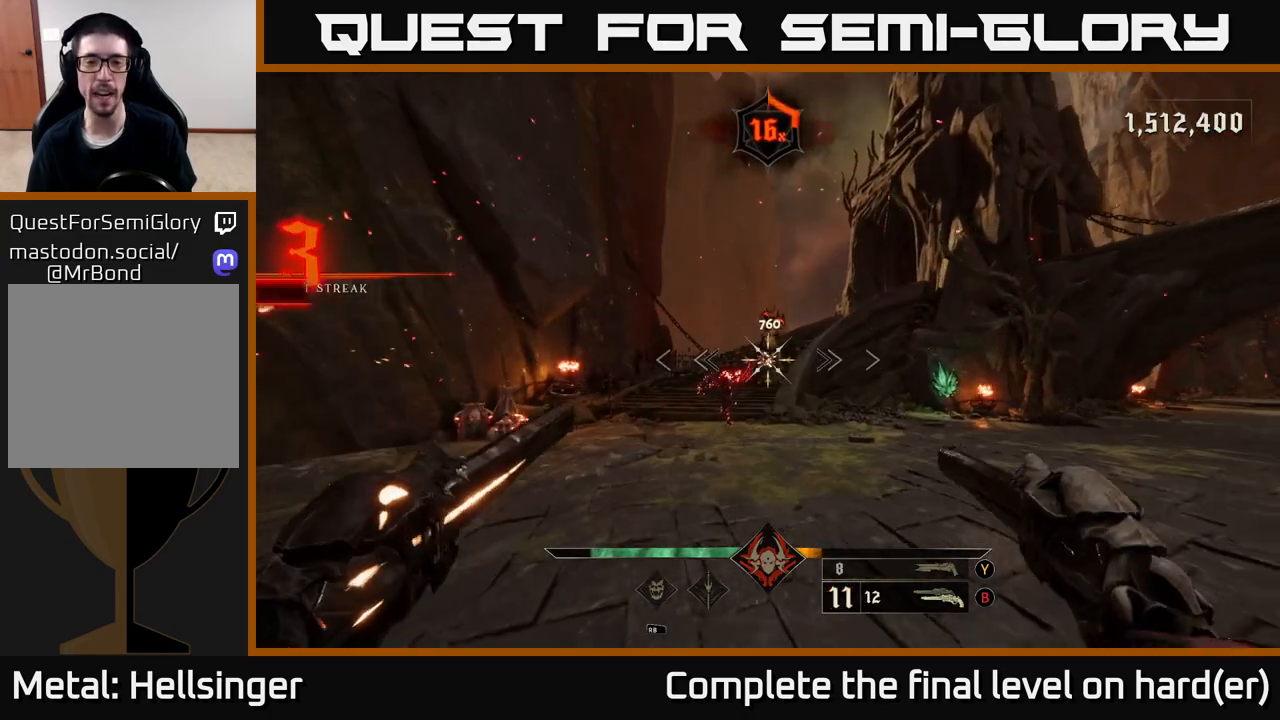
{"buttons": [], "left_stick": "center", "right_stick": "center", "events": [[83, "right_stick", "up"], [200, "right_stick", "center"], [267, "R2", "down"], [317, "R2", "up"], [317, "left_stick", "down-left"], [450, "left_stick", "center"]]}
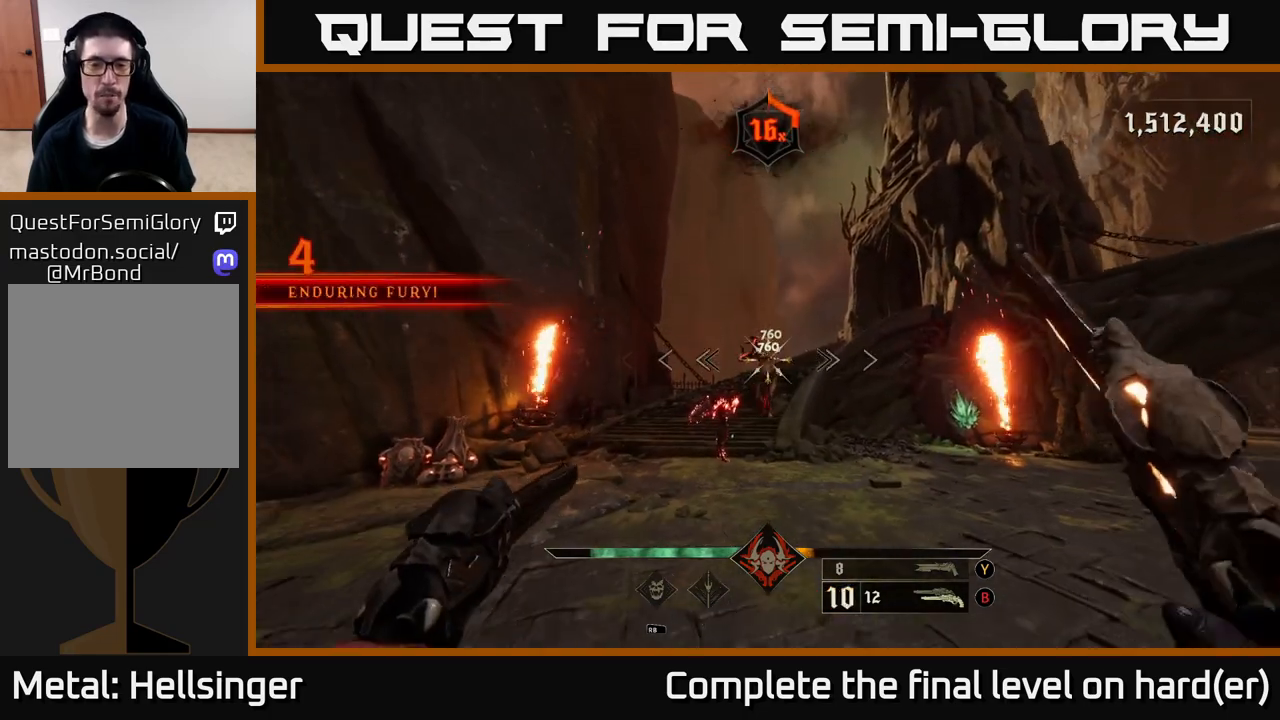
{"buttons": [], "left_stick": "down", "right_stick": "center", "events": [[150, "R2", "down"], [217, "R2", "up"], [233, "left_stick", "down"]]}
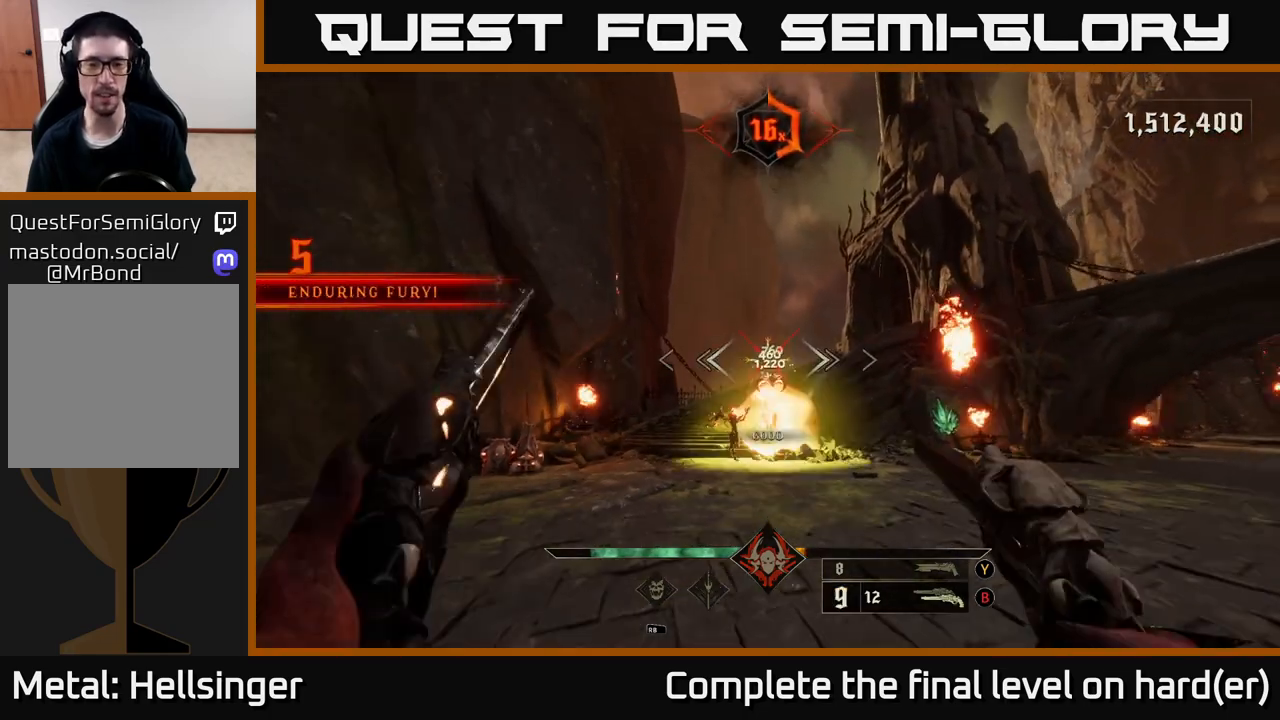
{"buttons": [], "left_stick": "down", "right_stick": "center", "events": [[17, "right_stick", "down-right"], [83, "R2", "down"], [83, "right_stick", "center"], [133, "R2", "up"]]}
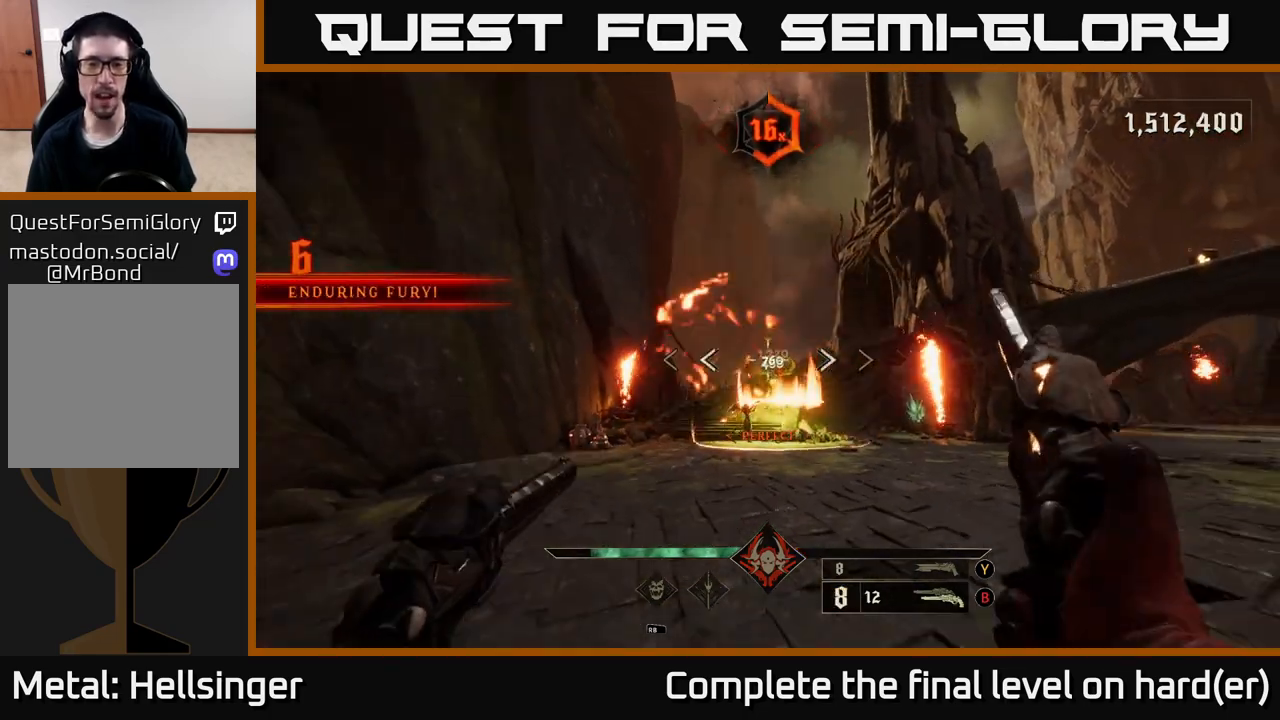
{"buttons": [], "left_stick": "up", "right_stick": "center", "events": [[33, "R2", "down"], [100, "R2", "up"], [433, "left_stick", "up"]]}
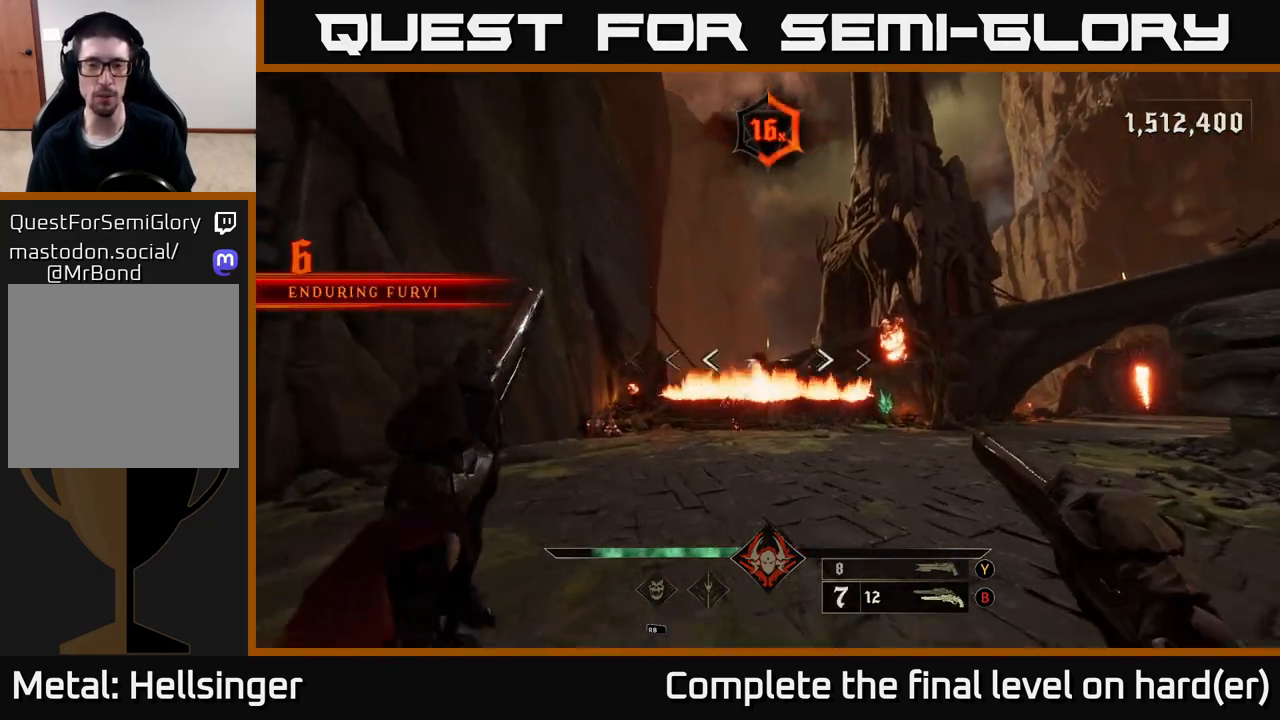
{"buttons": ["R2"], "left_stick": "up", "right_stick": "center", "events": [[33, "R2", "down"], [117, "R2", "up"], [417, "right_stick", "up"], [483, "right_stick", "center"], [500, "R2", "down"]]}
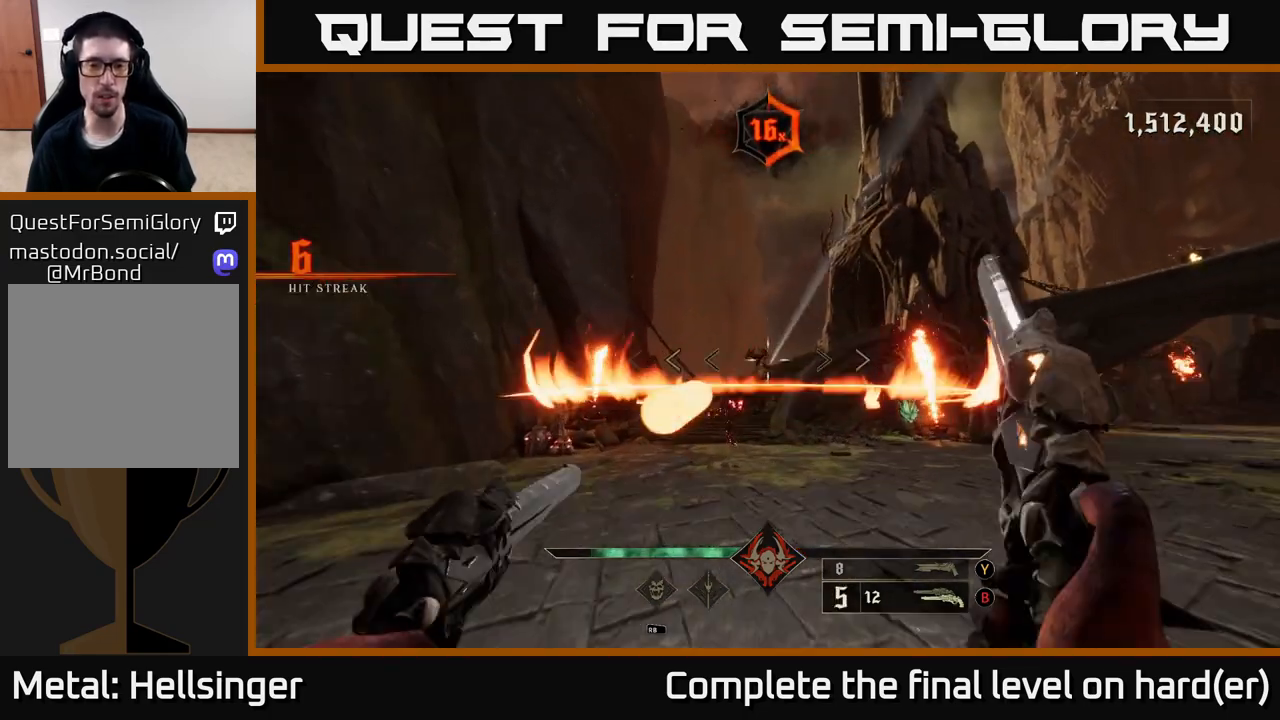
{"buttons": ["R2"], "left_stick": "up", "right_stick": "center", "events": [[67, "R2", "up"], [450, "R2", "down"]]}
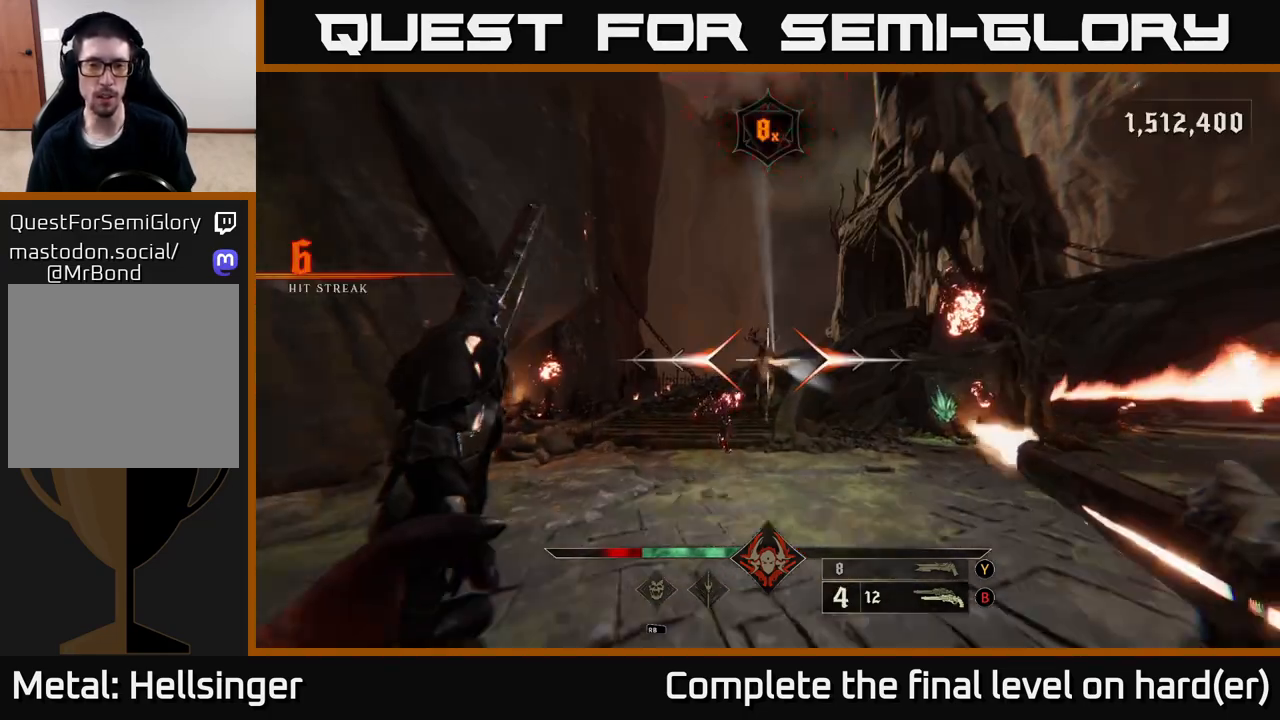
{"buttons": ["R2"], "left_stick": "down-right", "right_stick": "center", "events": [[17, "R2", "up"], [267, "right_stick", "up-left"], [300, "left_stick", "up-right"], [350, "right_stick", "center"], [417, "R2", "down"], [500, "left_stick", "down-right"]]}
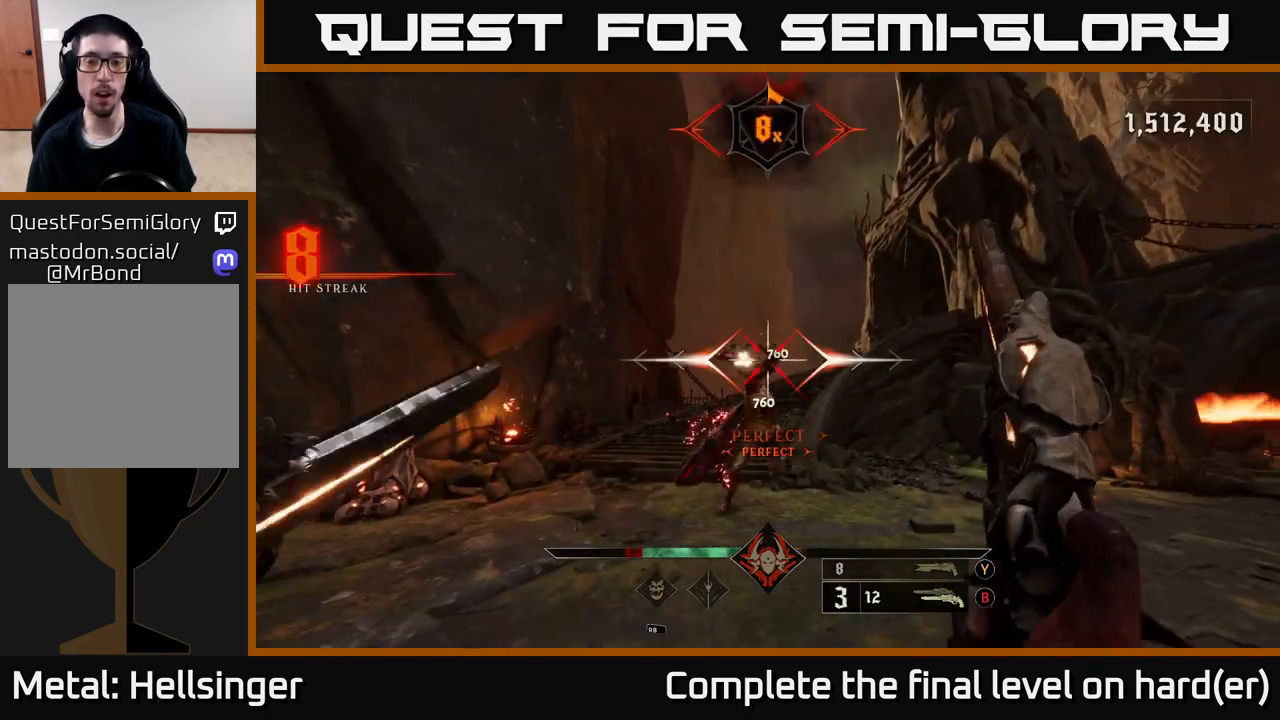
{"buttons": ["A"], "left_stick": "right", "right_stick": "center", "events": [[33, "R2", "up"], [117, "right_stick", "left"], [133, "L2", "down"], [133, "left_stick", "right"], [300, "right_stick", "center"], [317, "L2", "up"], [400, "A", "down"]]}
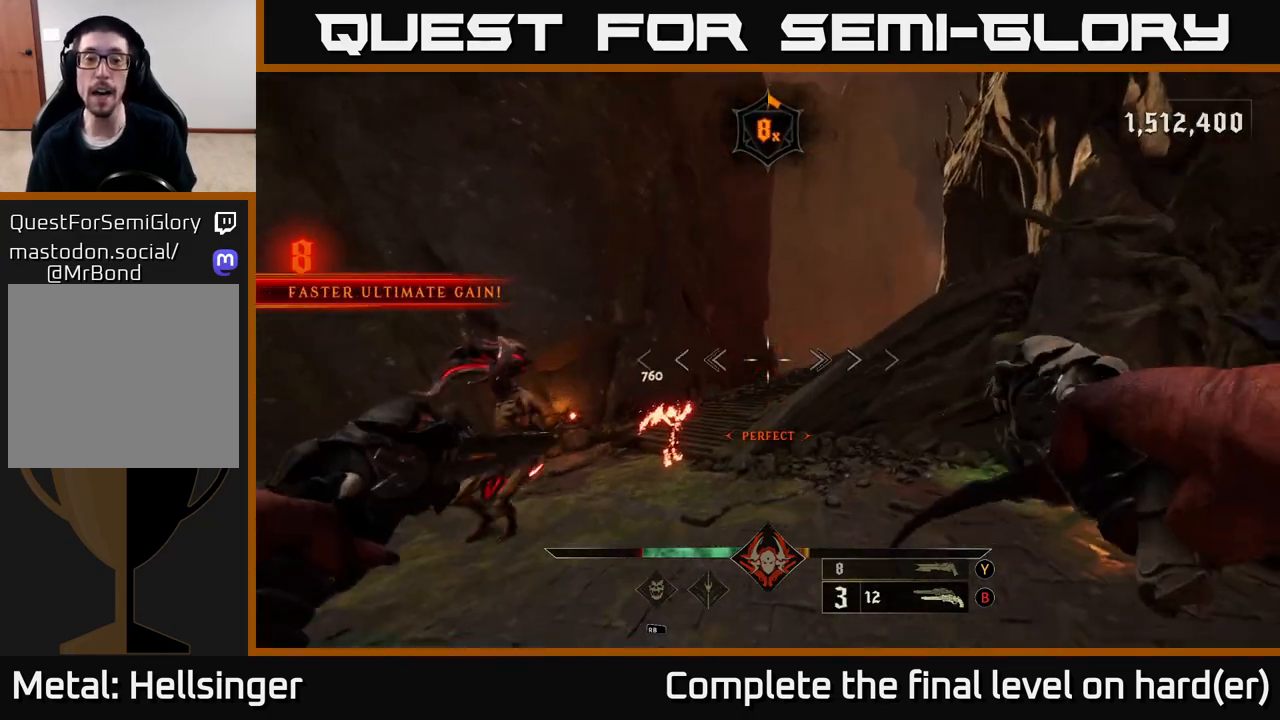
{"buttons": [], "left_stick": "right", "right_stick": "left", "events": [[67, "A", "up"], [200, "A", "down"], [250, "X", "down"], [367, "X", "up"], [383, "A", "up"], [483, "right_stick", "left"]]}
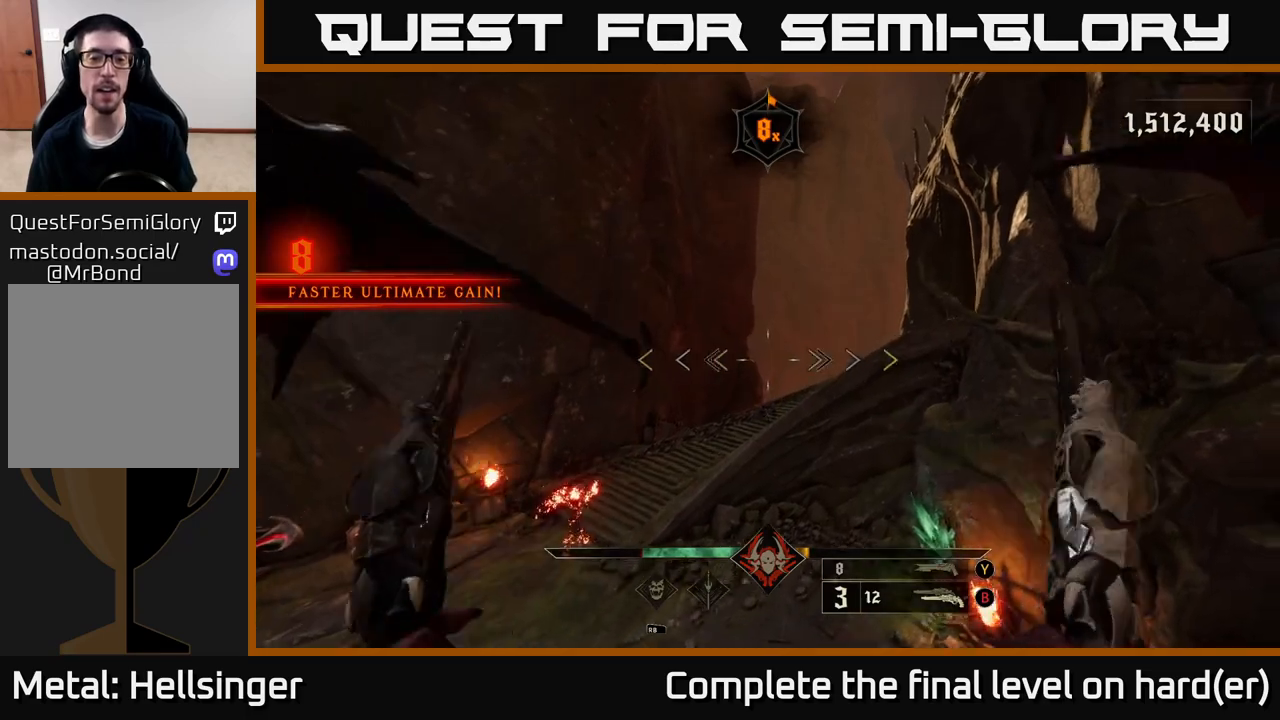
{"buttons": [], "left_stick": "down", "right_stick": "up", "events": [[167, "left_stick", "down-right"], [317, "left_stick", "down"], [483, "right_stick", "up"]]}
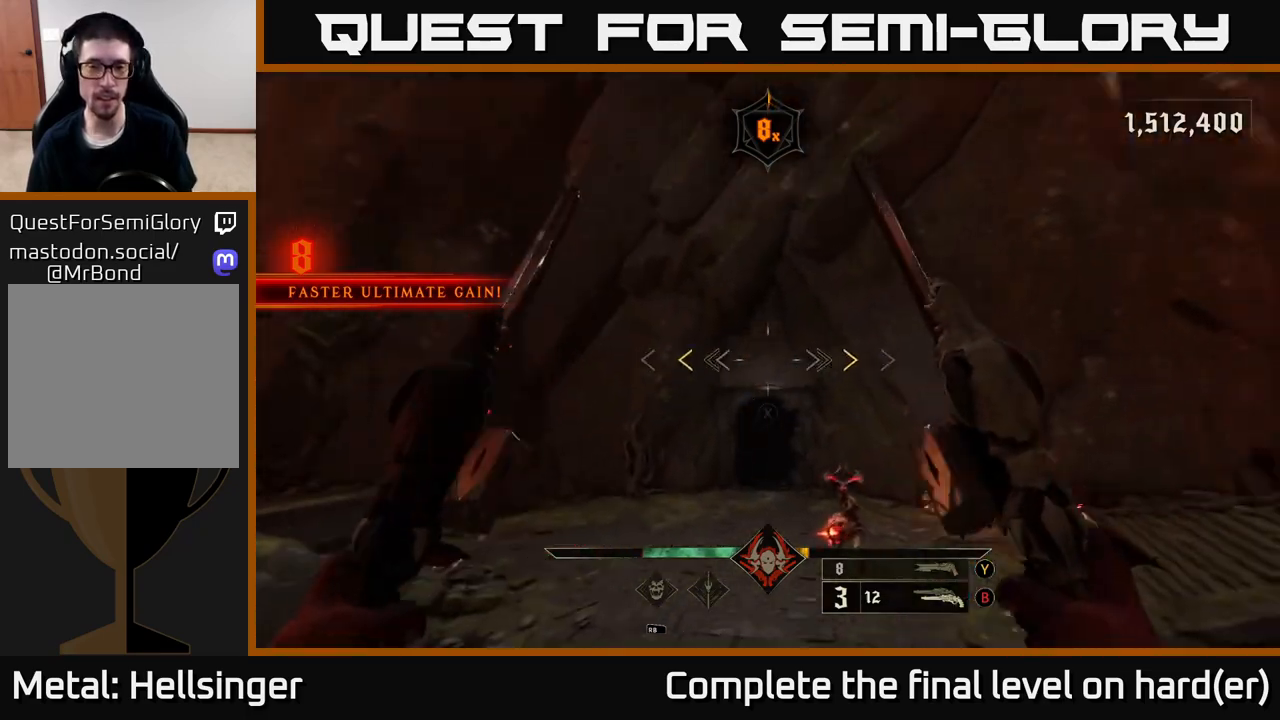
{"buttons": [], "left_stick": "down-left", "right_stick": "center", "events": [[67, "right_stick", "down-left"], [117, "left_stick", "down-left"], [117, "right_stick", "center"], [317, "X", "down"], [450, "X", "up"]]}